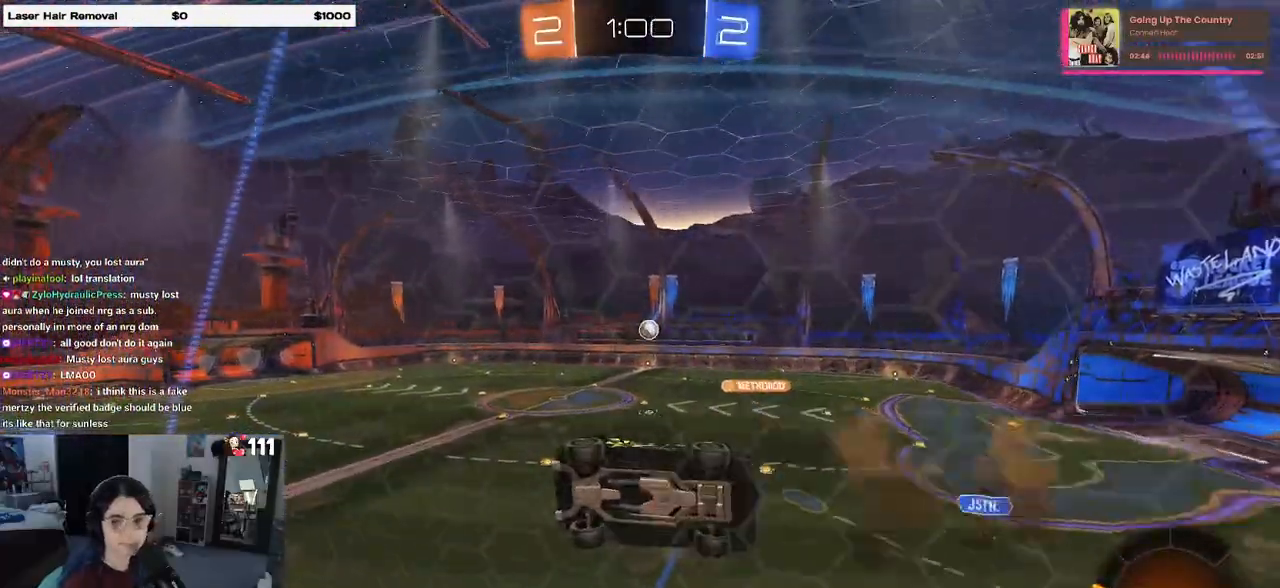
Gameplay with a controller (PlayStation layout); each line is a JSON object with the inputs held at the frame after it. "events" lists button and stick changes between this image and that frame as [ms after this image, input, new state], when the widget could be followed in between.
{"buttons": [], "left_stick": "center", "right_stick": "center", "events": [[67, "CROSS", "up"], [233, "L2", "up"], [450, "left_stick", "center"]]}
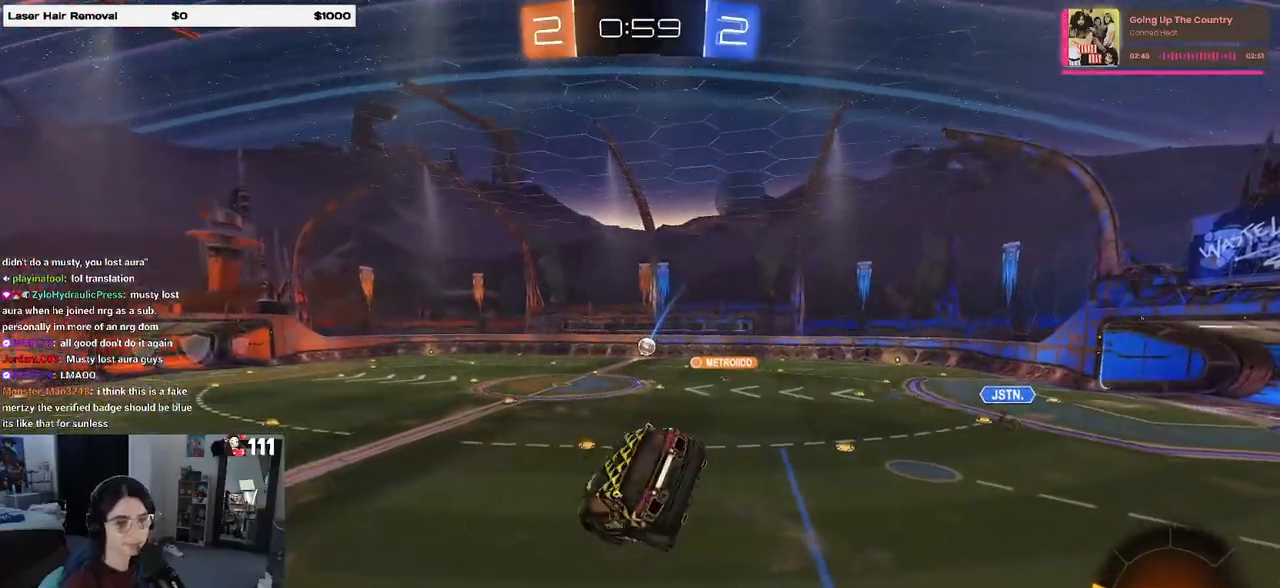
{"buttons": ["R1", "R2"], "left_stick": "up", "right_stick": "center", "events": [[83, "R1", "down"], [133, "R2", "down"], [150, "SQUARE", "down"], [167, "left_stick", "down-right"], [267, "SQUARE", "up"], [417, "left_stick", "center"], [467, "left_stick", "up"]]}
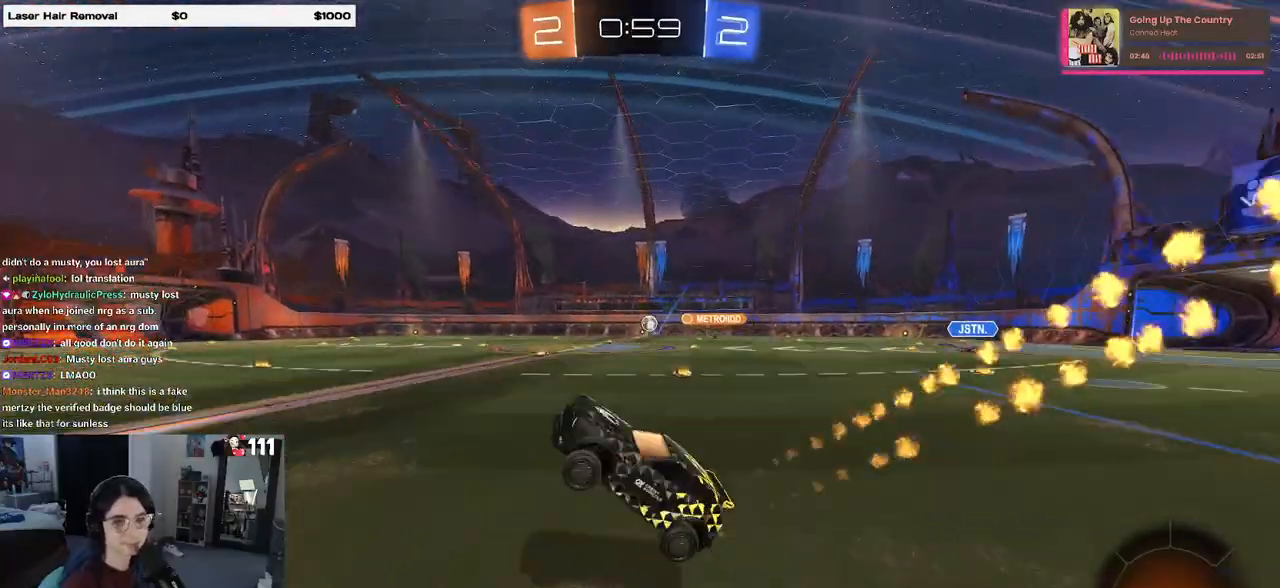
{"buttons": ["R1", "R2"], "left_stick": "right", "right_stick": "center", "events": [[83, "CROSS", "down"], [167, "CROSS", "up"], [217, "left_stick", "left"], [400, "left_stick", "center"], [450, "left_stick", "right"]]}
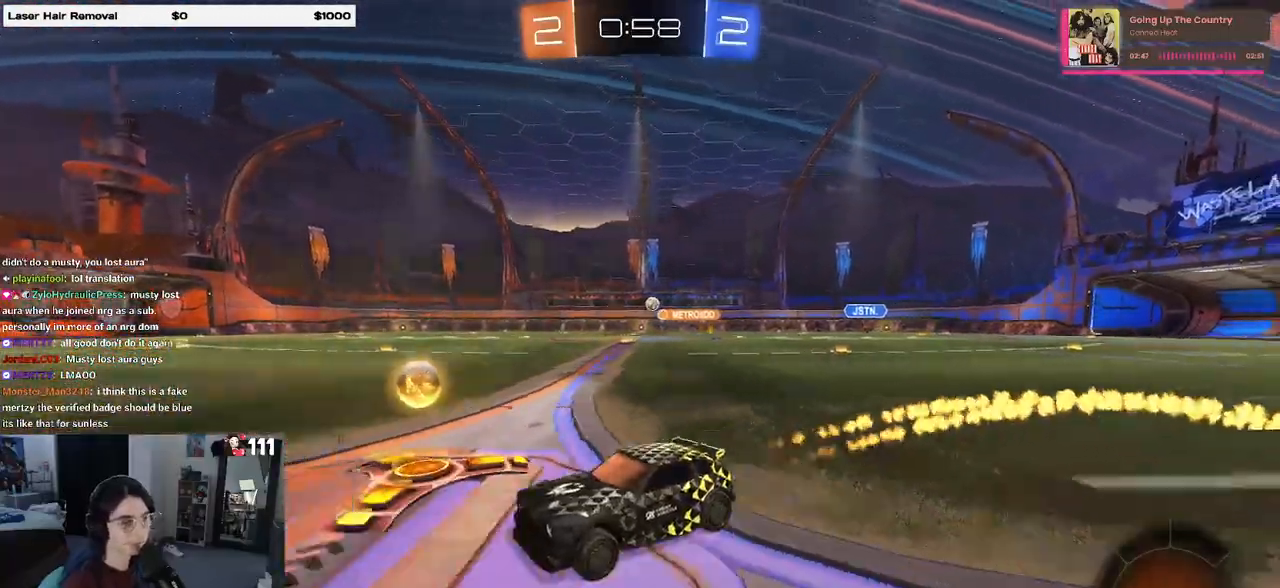
{"buttons": ["R1", "R2"], "left_stick": "right", "right_stick": "center", "events": []}
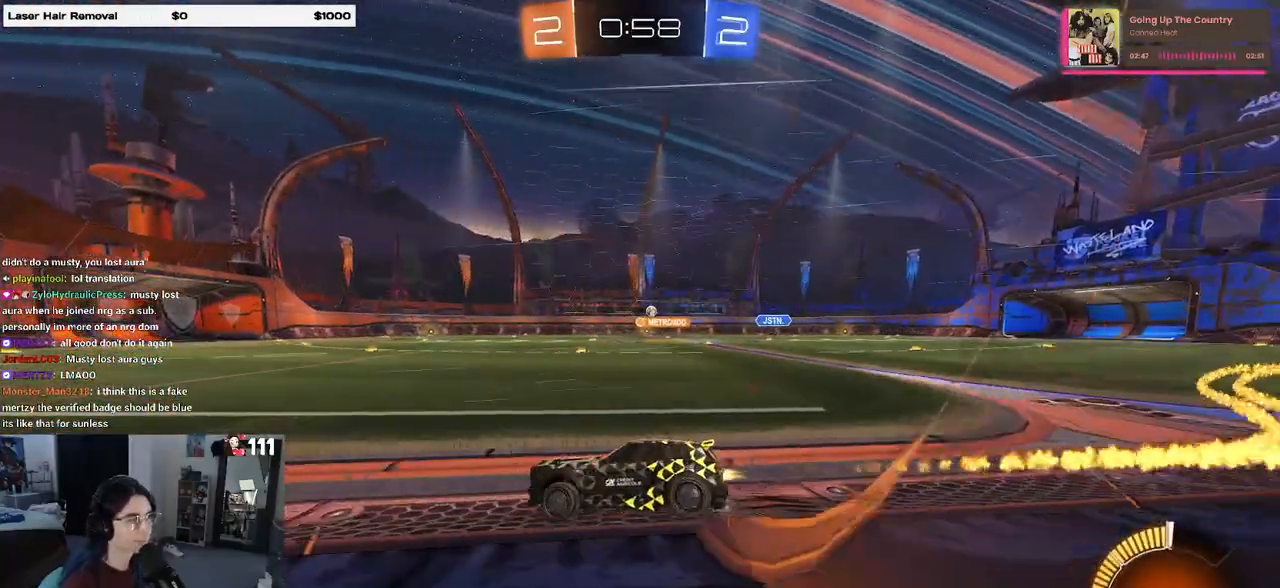
{"buttons": ["R2"], "left_stick": "center", "right_stick": "center", "events": [[83, "R1", "up"], [450, "left_stick", "center"]]}
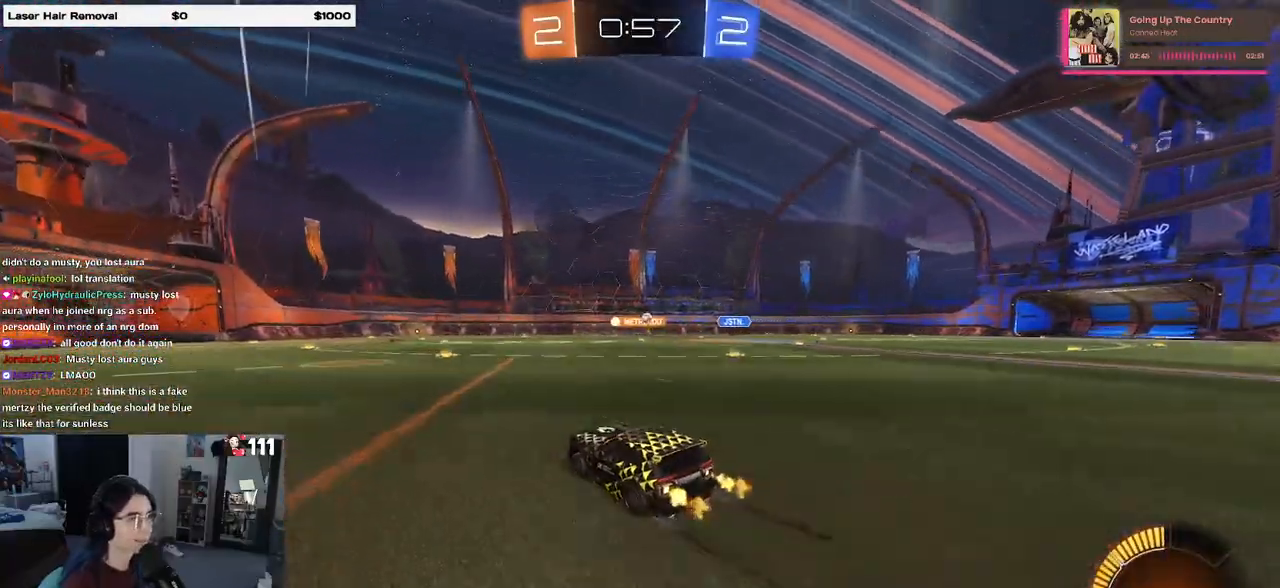
{"buttons": ["R2"], "left_stick": "right", "right_stick": "center", "events": [[300, "left_stick", "right"]]}
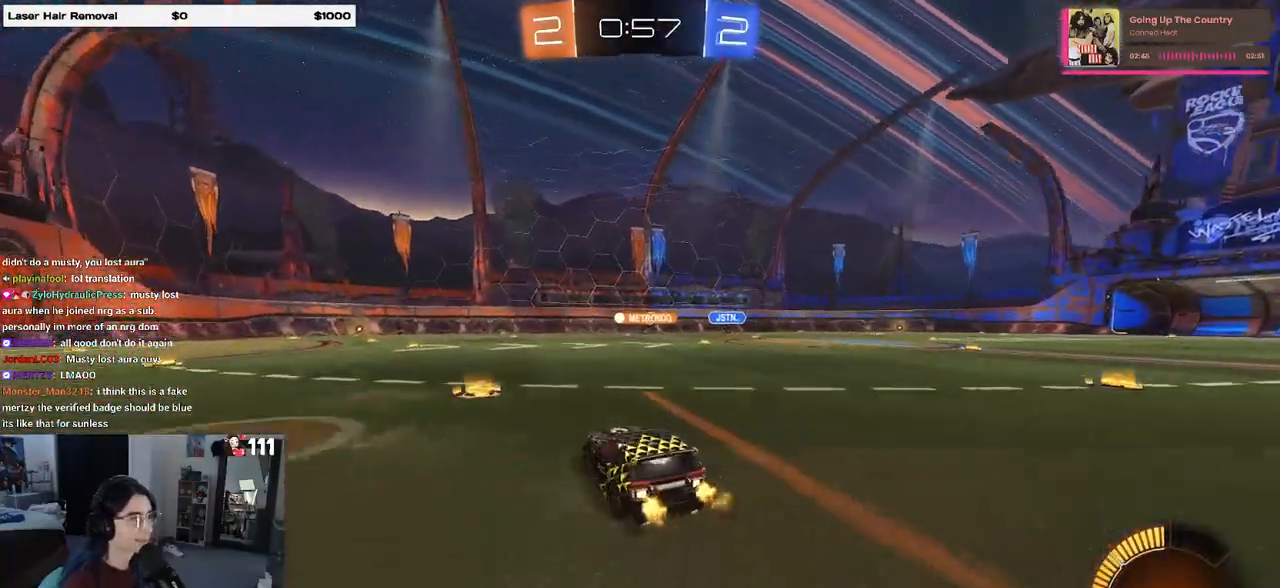
{"buttons": ["R2"], "left_stick": "left", "right_stick": "center", "events": [[33, "left_stick", "center"], [333, "left_stick", "left"]]}
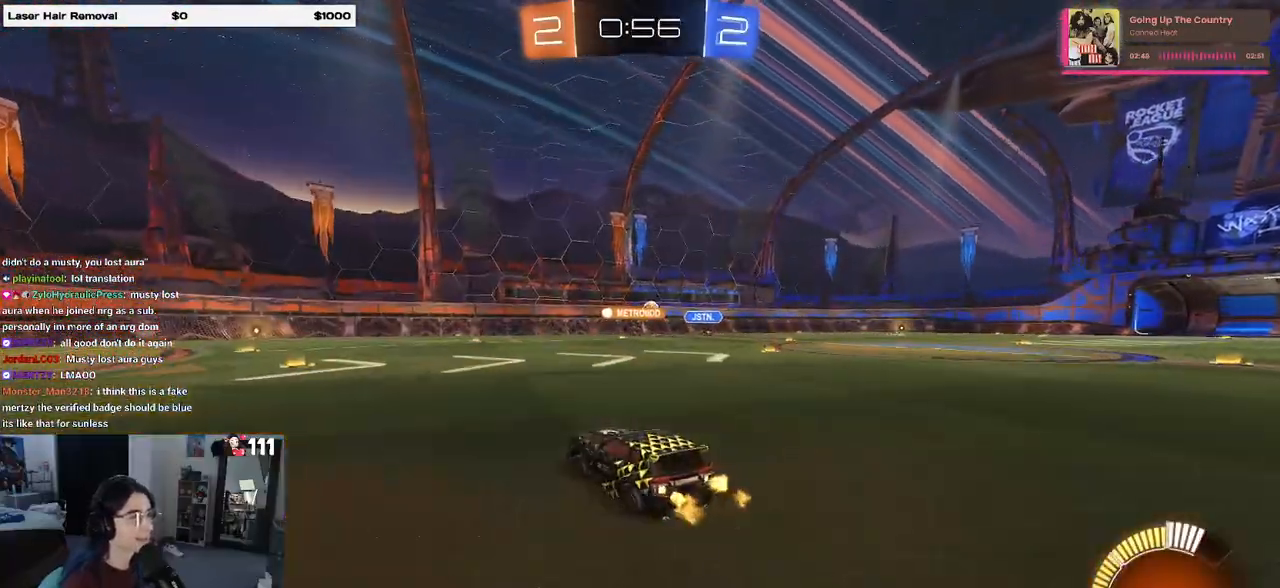
{"buttons": ["R2"], "left_stick": "center", "right_stick": "center", "events": [[17, "left_stick", "center"], [283, "left_stick", "right"], [433, "left_stick", "center"]]}
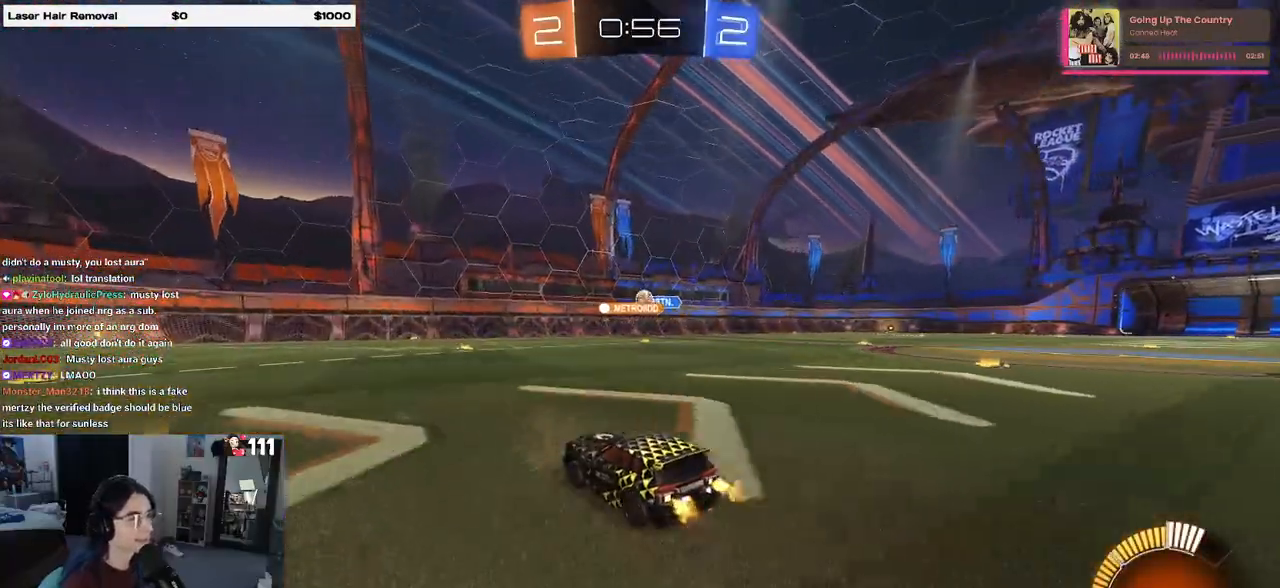
{"buttons": ["R2"], "left_stick": "center", "right_stick": "center", "events": [[33, "left_stick", "left"], [467, "left_stick", "center"]]}
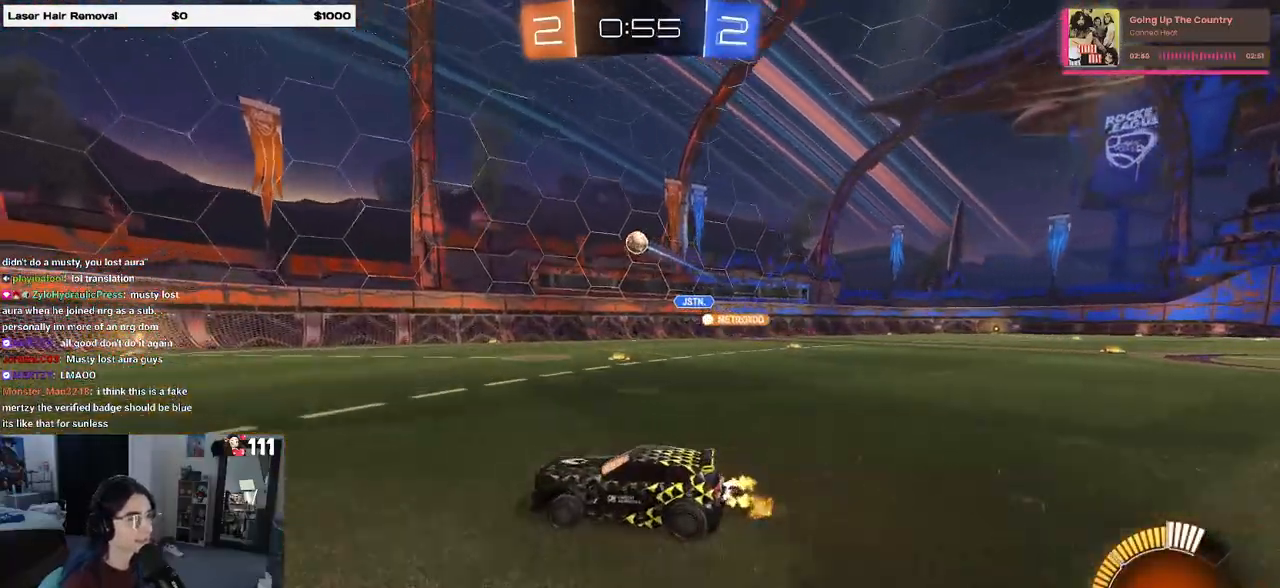
{"buttons": ["R1", "R2"], "left_stick": "center", "right_stick": "center", "events": [[33, "left_stick", "right"], [133, "left_stick", "center"], [467, "R1", "down"]]}
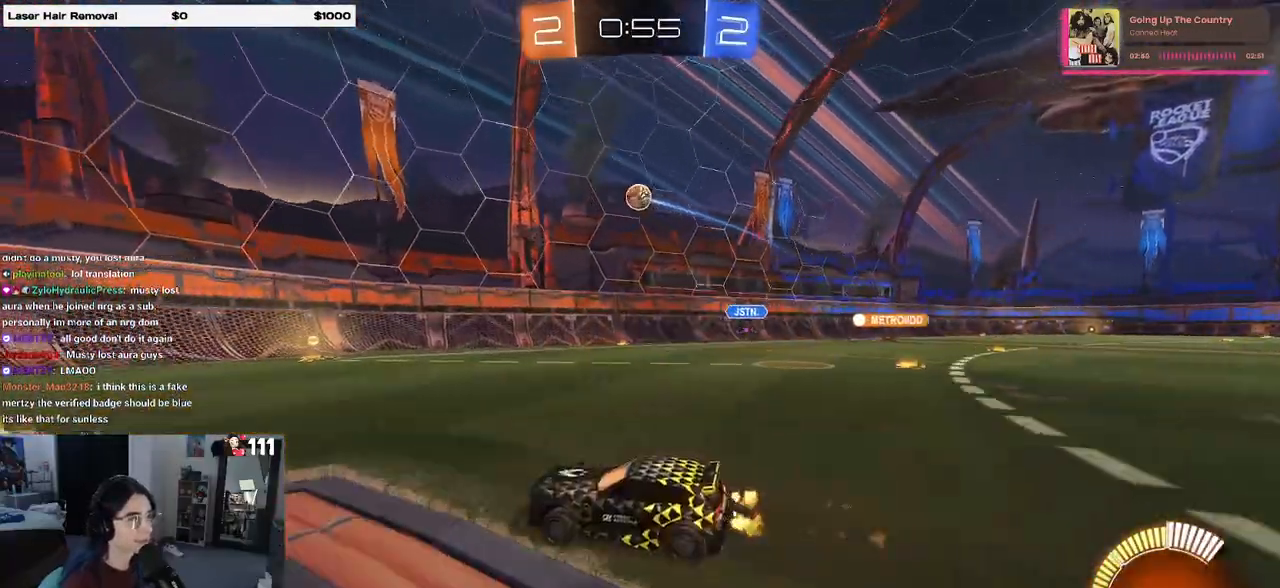
{"buttons": ["R2"], "left_stick": "center", "right_stick": "center", "events": [[117, "R1", "up"]]}
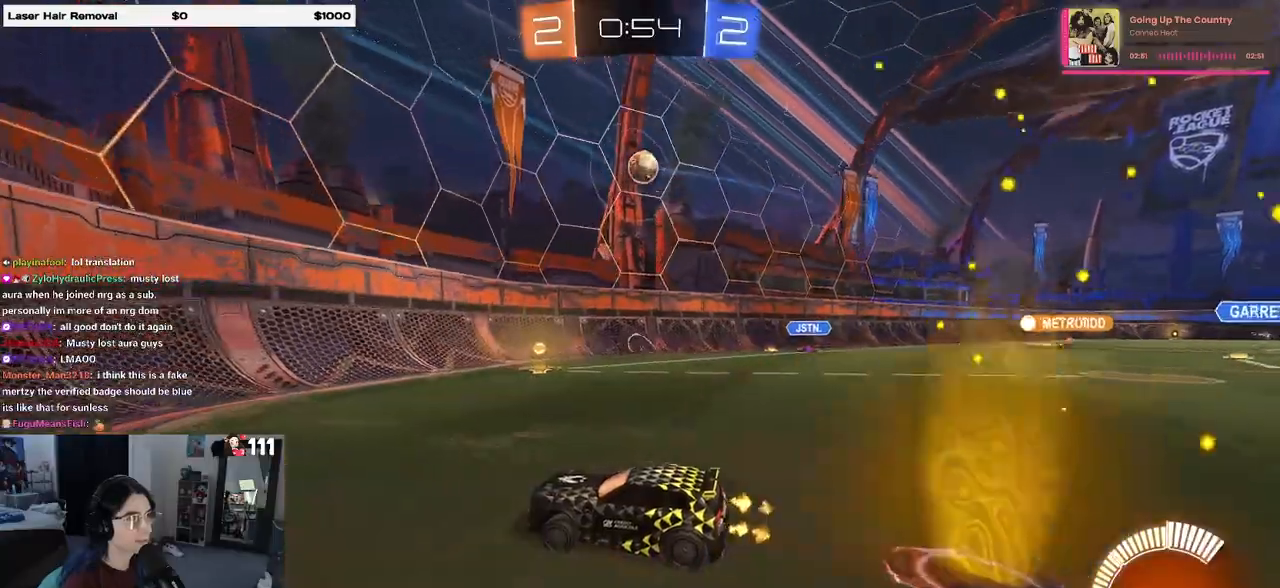
{"buttons": ["L2"], "left_stick": "left", "right_stick": "center", "events": [[217, "R2", "up"], [250, "left_stick", "left"], [267, "L2", "down"]]}
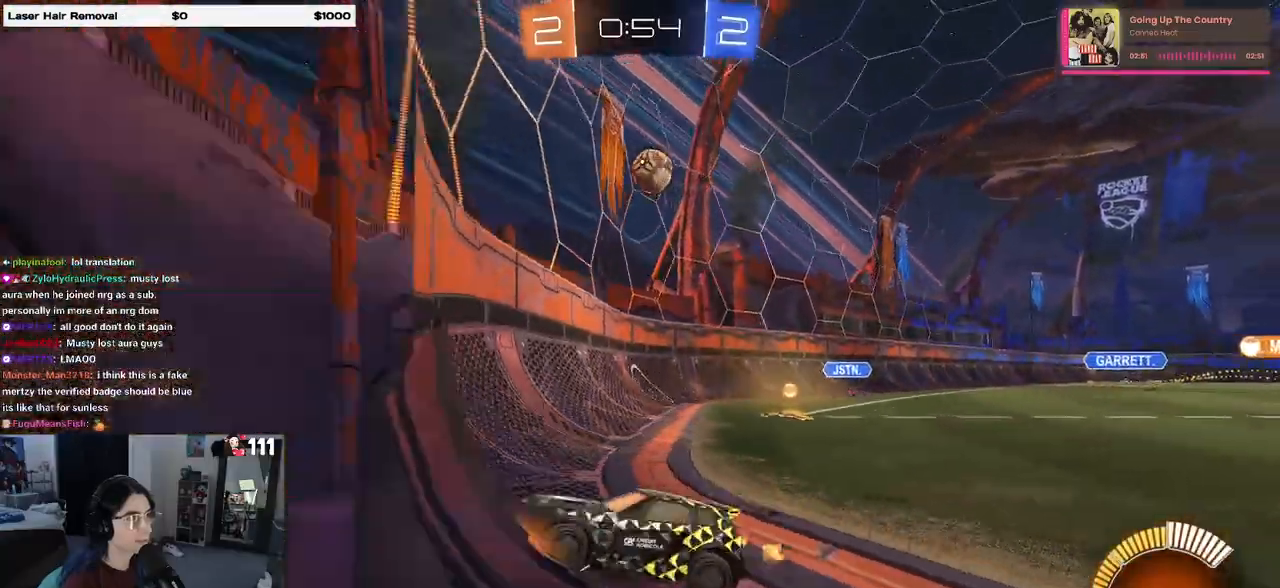
{"buttons": ["R2"], "left_stick": "right", "right_stick": "center", "events": [[100, "R2", "down"], [150, "left_stick", "center"], [167, "L2", "up"], [317, "left_stick", "right"]]}
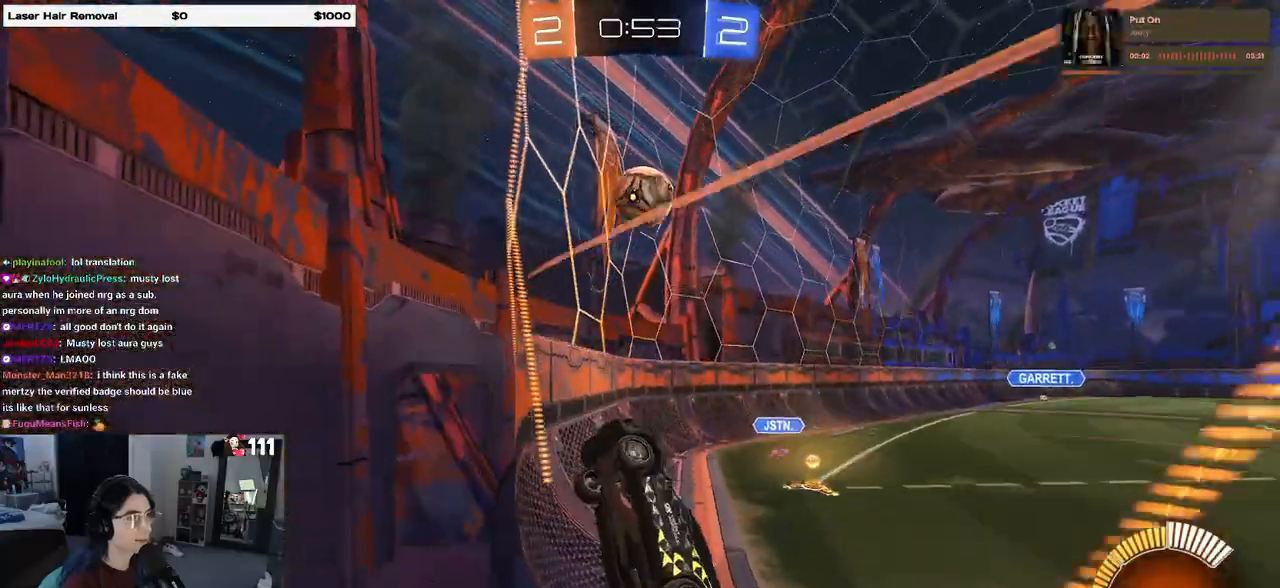
{"buttons": ["CROSS", "R1", "R2"], "left_stick": "up-right", "right_stick": "center", "events": [[133, "CROSS", "down"], [133, "R1", "down"], [200, "left_stick", "center"], [317, "CROSS", "up"], [367, "left_stick", "up-right"], [417, "CROSS", "down"]]}
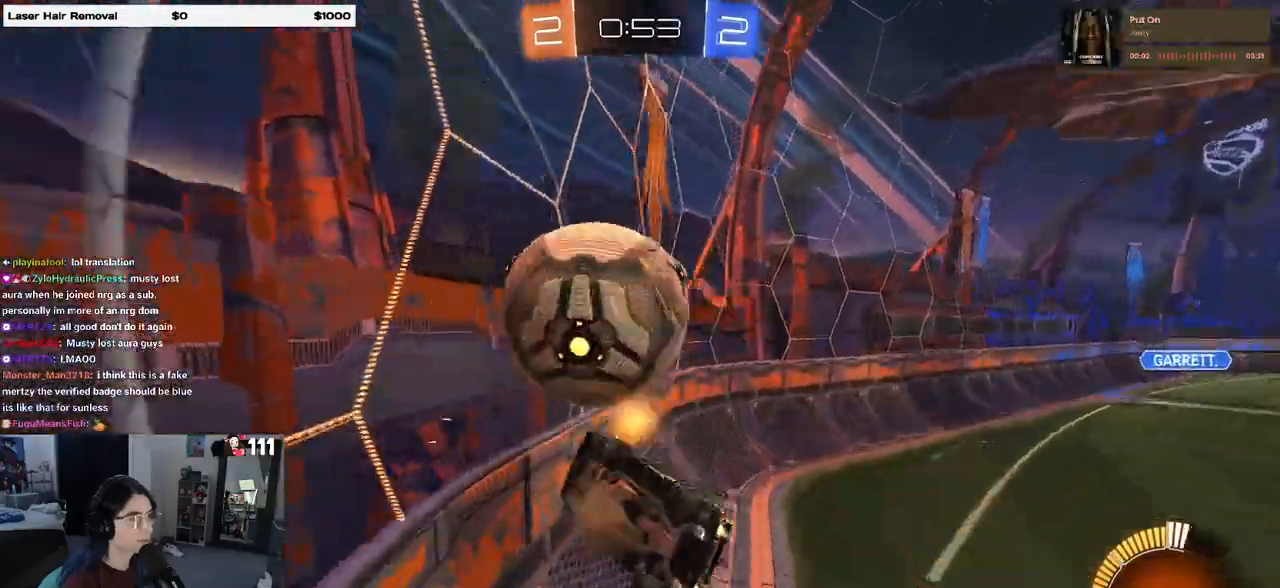
{"buttons": ["R1"], "left_stick": "down-left", "right_stick": "center", "events": [[100, "CROSS", "up"], [133, "left_stick", "center"], [383, "left_stick", "left"], [433, "left_stick", "down-left"], [500, "R2", "up"]]}
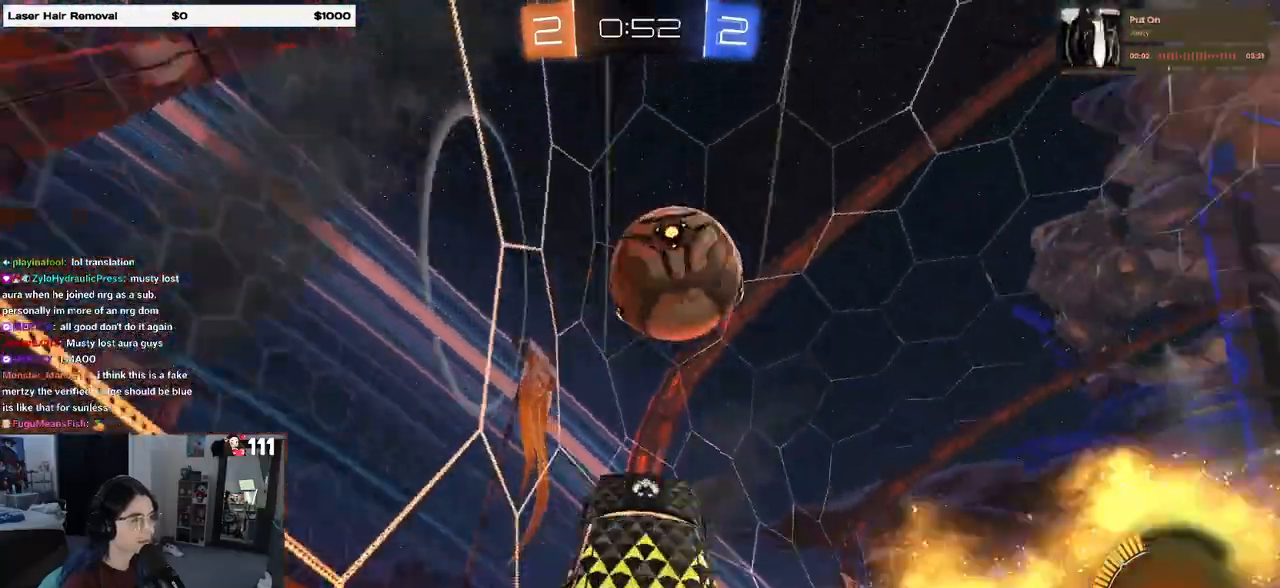
{"buttons": ["R1", "R2"], "left_stick": "center", "right_stick": "center", "events": [[17, "R2", "down"], [100, "left_stick", "down-right"], [417, "left_stick", "center"]]}
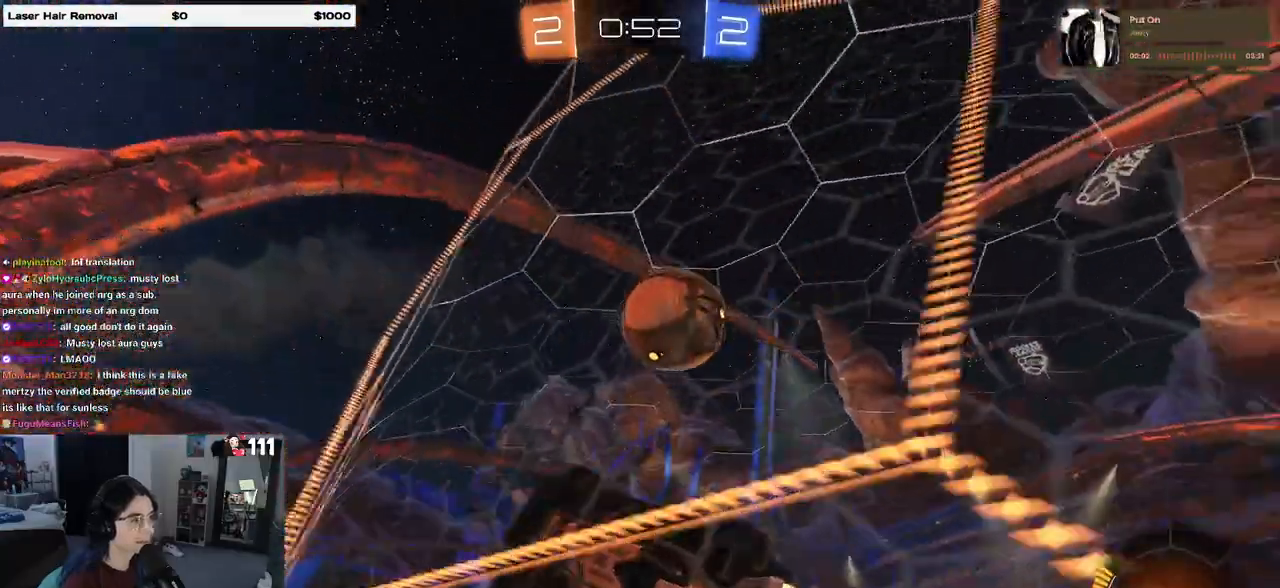
{"buttons": ["CROSS", "R1", "R2"], "left_stick": "up-right", "right_stick": "center", "events": [[17, "left_stick", "left"], [133, "left_stick", "center"], [217, "left_stick", "left"], [367, "CROSS", "down"], [417, "left_stick", "up-right"]]}
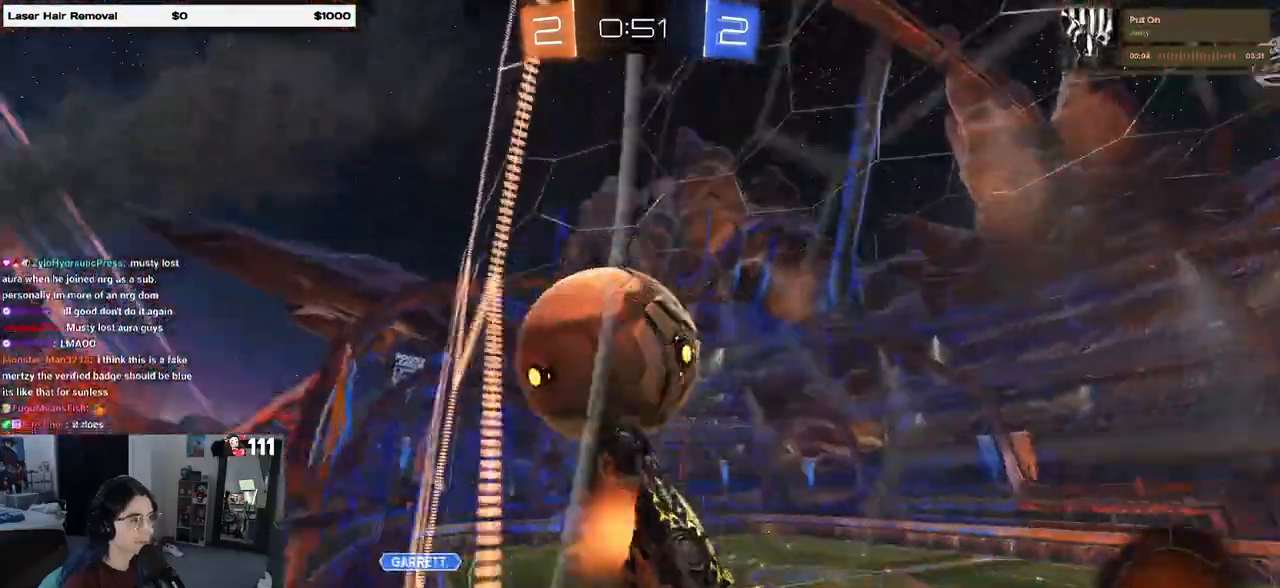
{"buttons": [], "left_stick": "down-left", "right_stick": "center", "events": [[100, "CROSS", "up"], [100, "R1", "up"], [150, "left_stick", "center"], [400, "left_stick", "down-left"], [417, "R2", "up"]]}
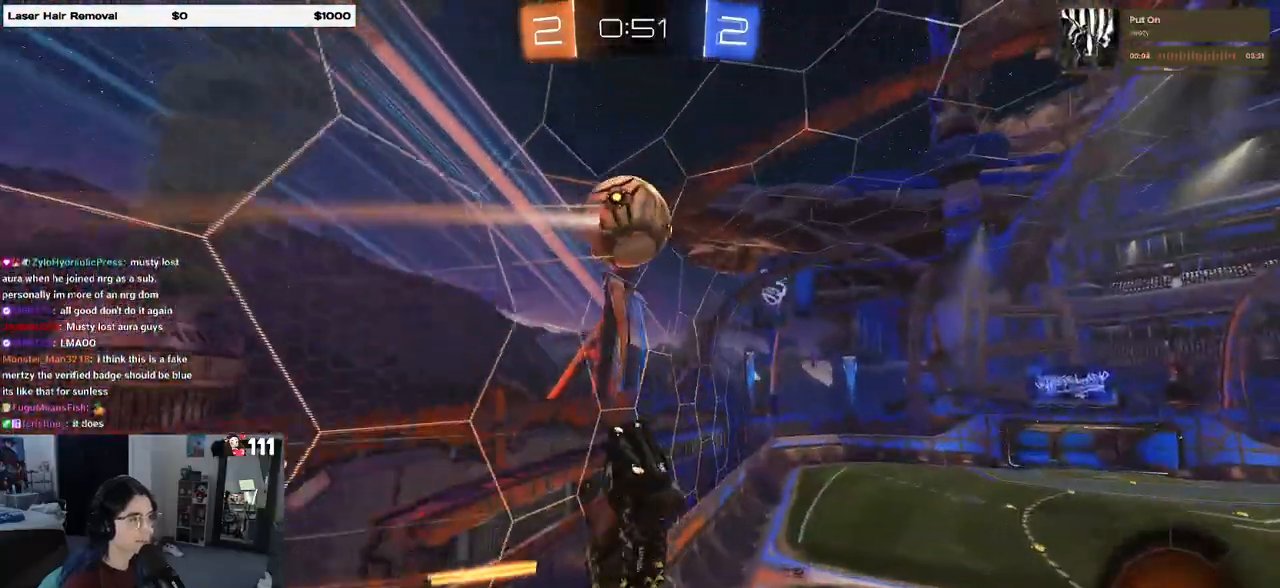
{"buttons": [], "left_stick": "right", "right_stick": "center", "events": [[50, "left_stick", "down-right"], [117, "left_stick", "right"], [300, "left_stick", "center"], [400, "left_stick", "right"]]}
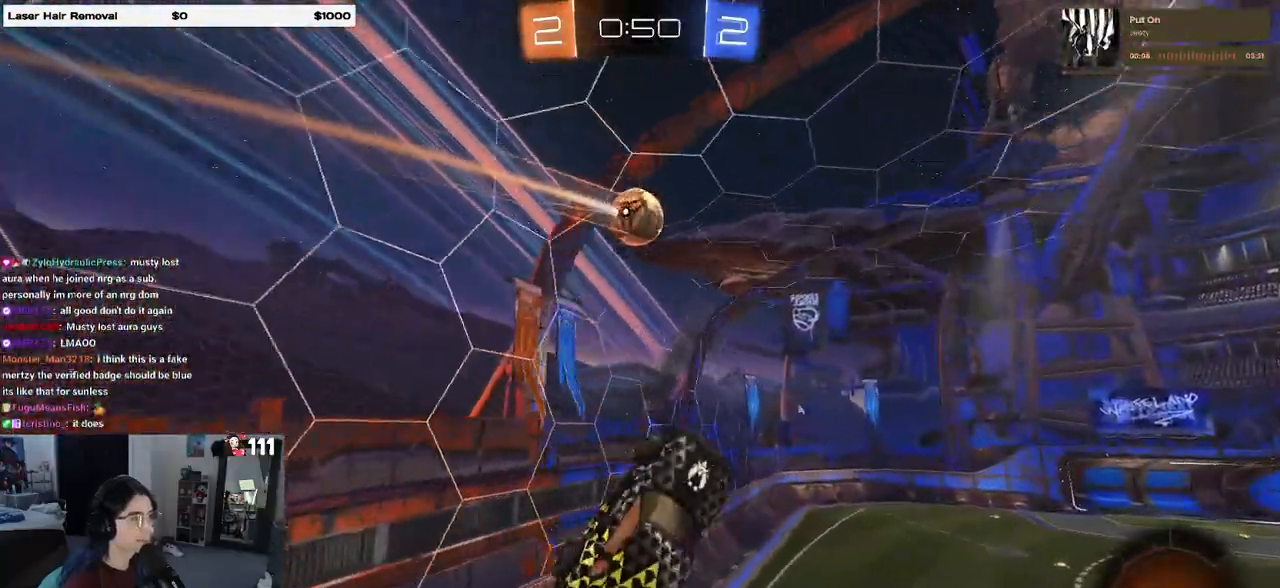
{"buttons": ["R2"], "left_stick": "center", "right_stick": "center", "events": [[33, "R2", "down"], [33, "left_stick", "center"], [183, "left_stick", "left"], [233, "SQUARE", "down"], [350, "SQUARE", "up"], [350, "left_stick", "center"]]}
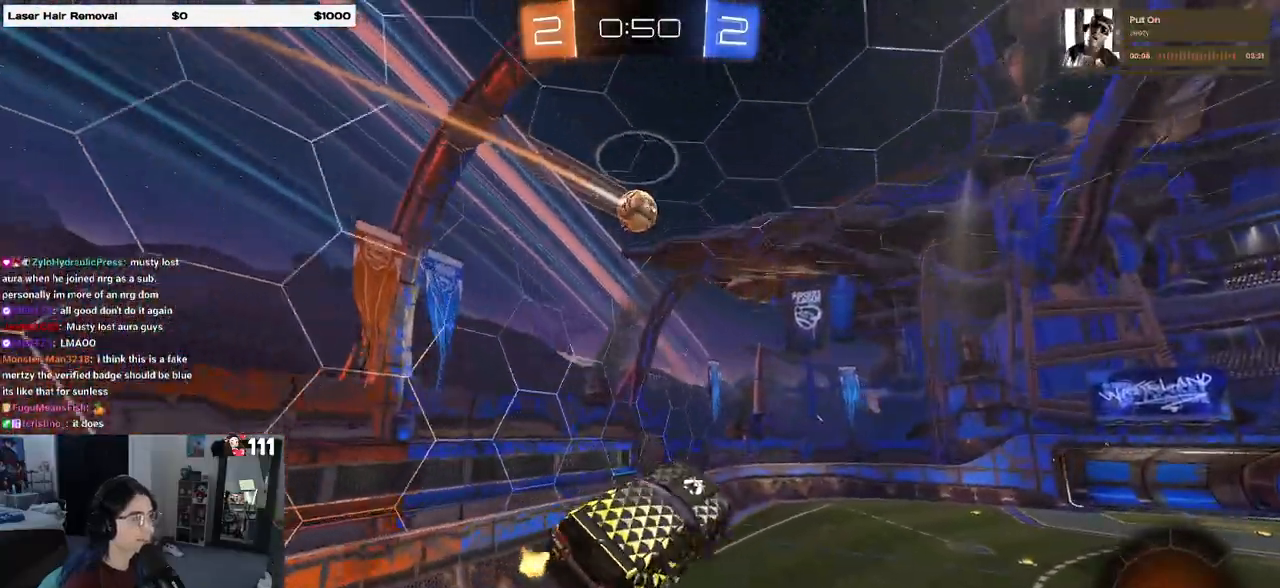
{"buttons": ["R2"], "left_stick": "center", "right_stick": "center", "events": []}
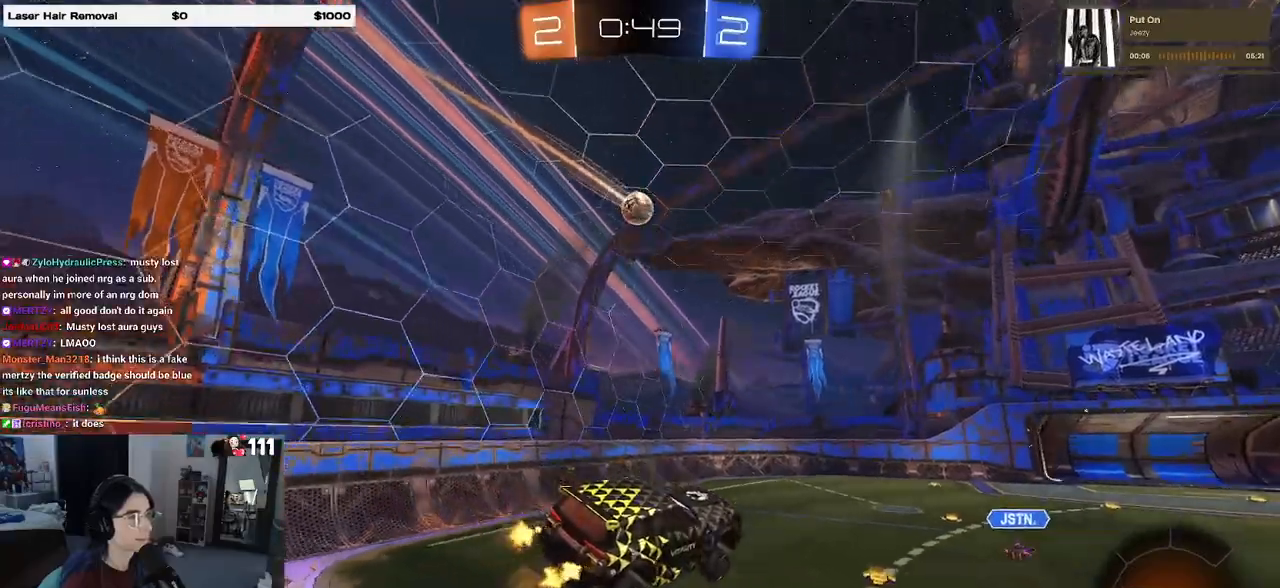
{"buttons": ["R1", "R2"], "left_stick": "left", "right_stick": "center", "events": [[233, "left_stick", "left"], [467, "R1", "down"]]}
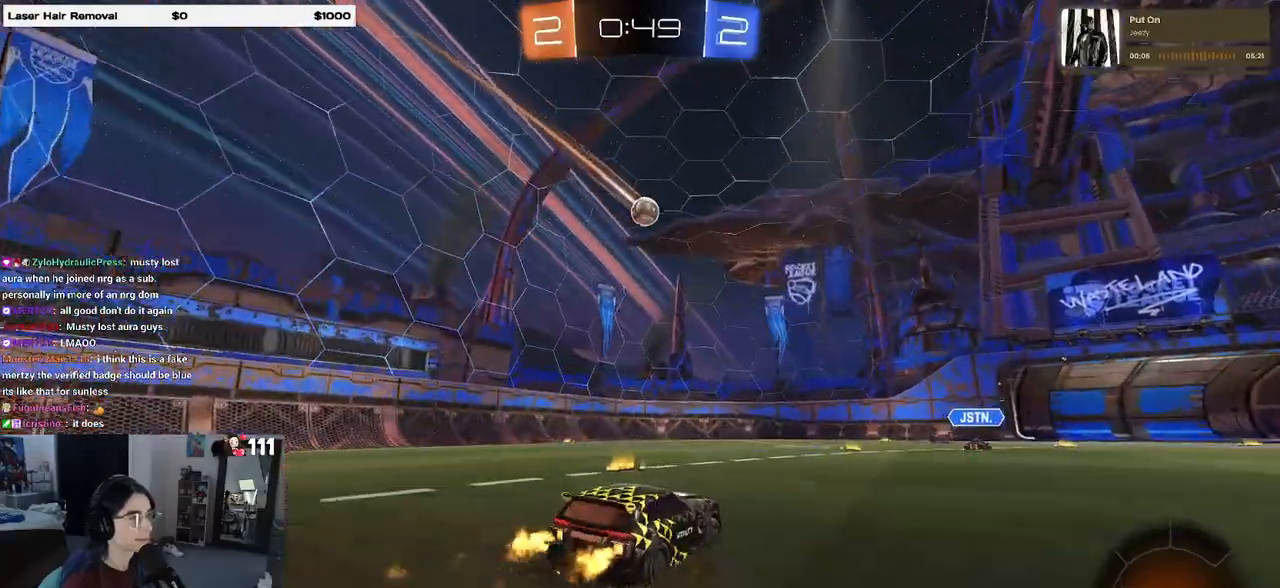
{"buttons": ["R1", "R2"], "left_stick": "right", "right_stick": "center", "events": [[233, "left_stick", "center"], [467, "left_stick", "right"]]}
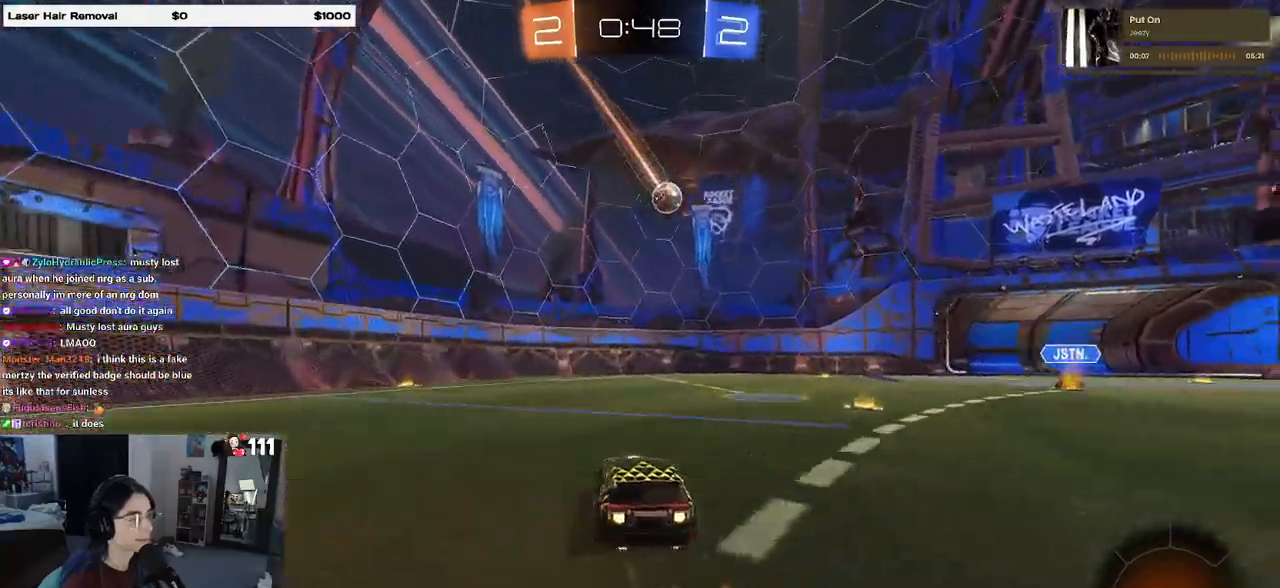
{"buttons": ["R2"], "left_stick": "center", "right_stick": "center", "events": [[217, "left_stick", "center"], [267, "R1", "up"]]}
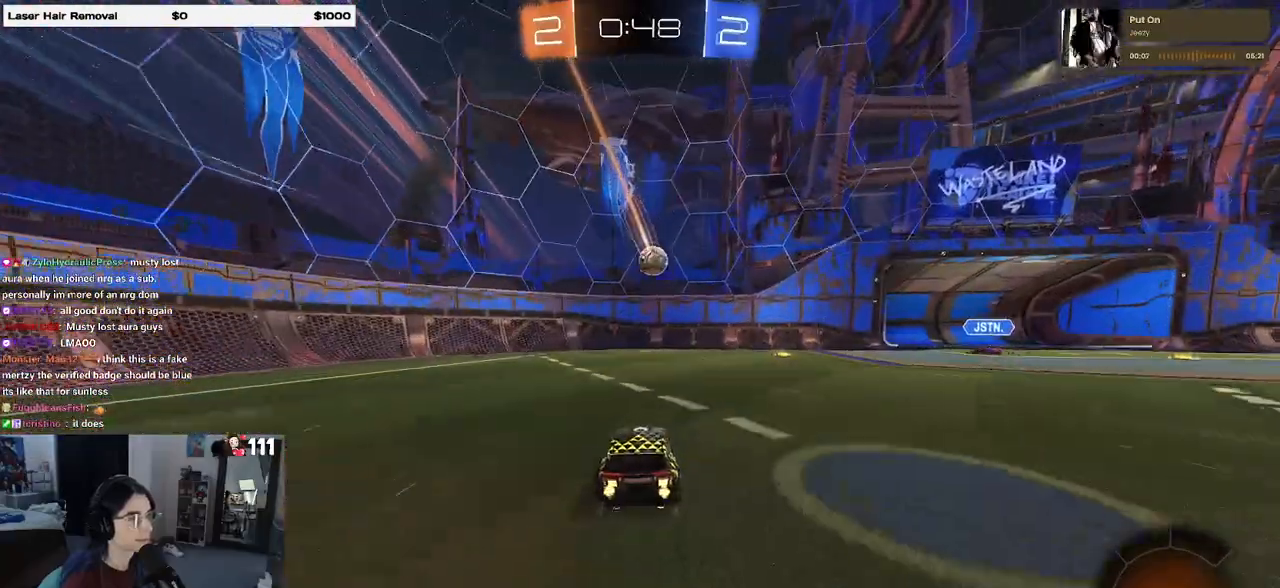
{"buttons": ["R2"], "left_stick": "left", "right_stick": "center", "events": [[233, "left_stick", "left"]]}
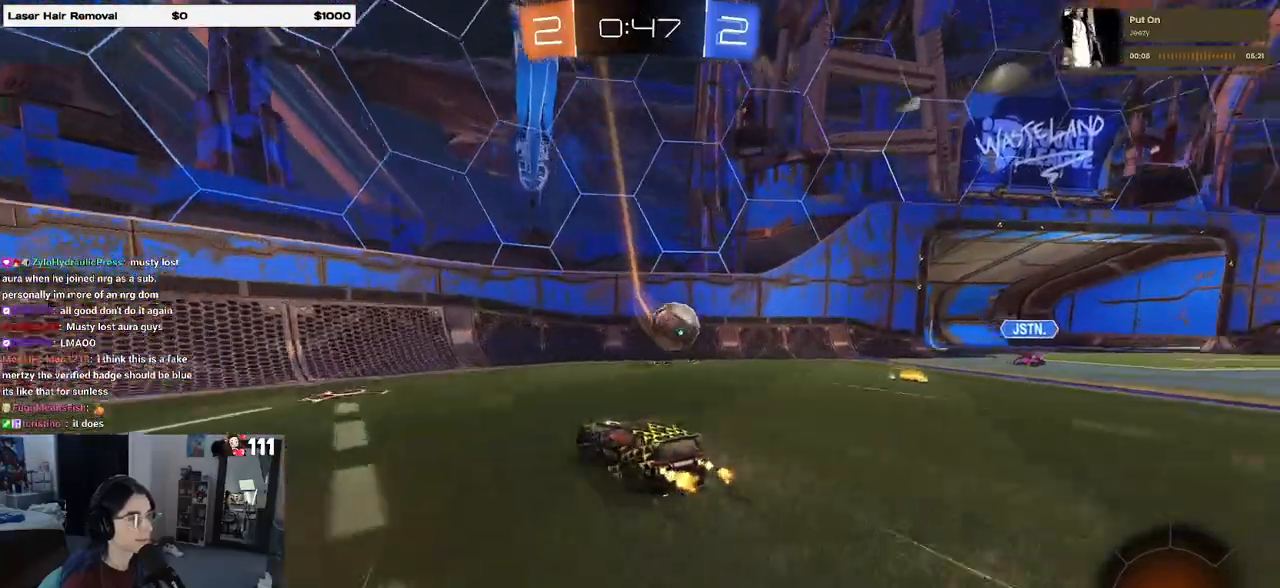
{"buttons": ["R2"], "left_stick": "left", "right_stick": "center", "events": [[283, "SQUARE", "down"], [350, "SQUARE", "up"]]}
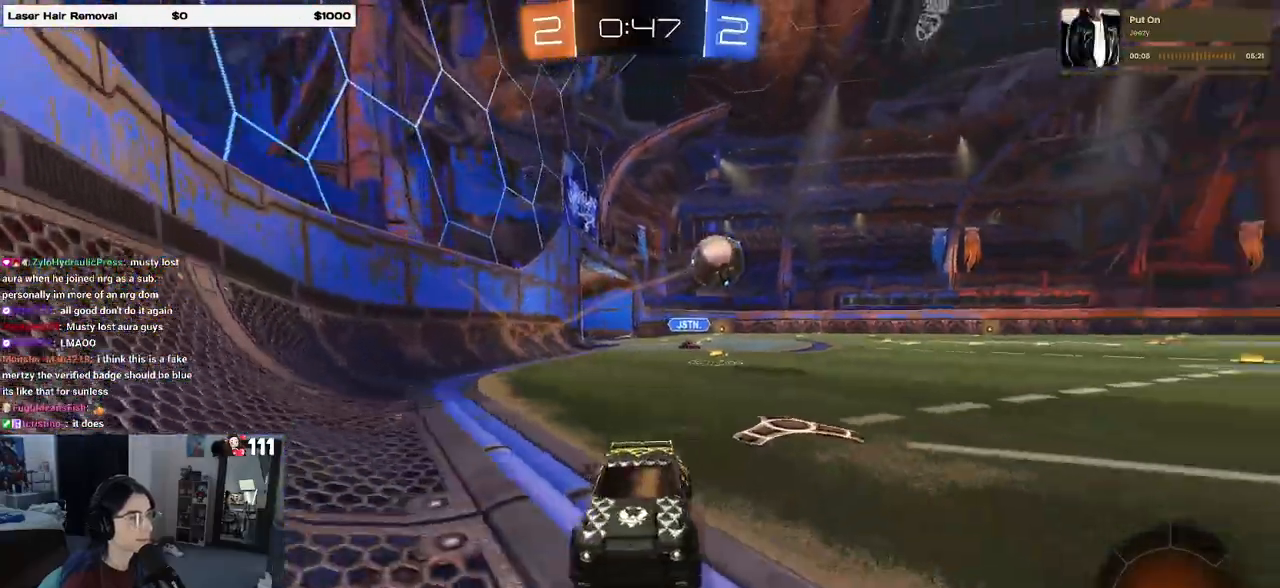
{"buttons": ["R2"], "left_stick": "left", "right_stick": "center", "events": []}
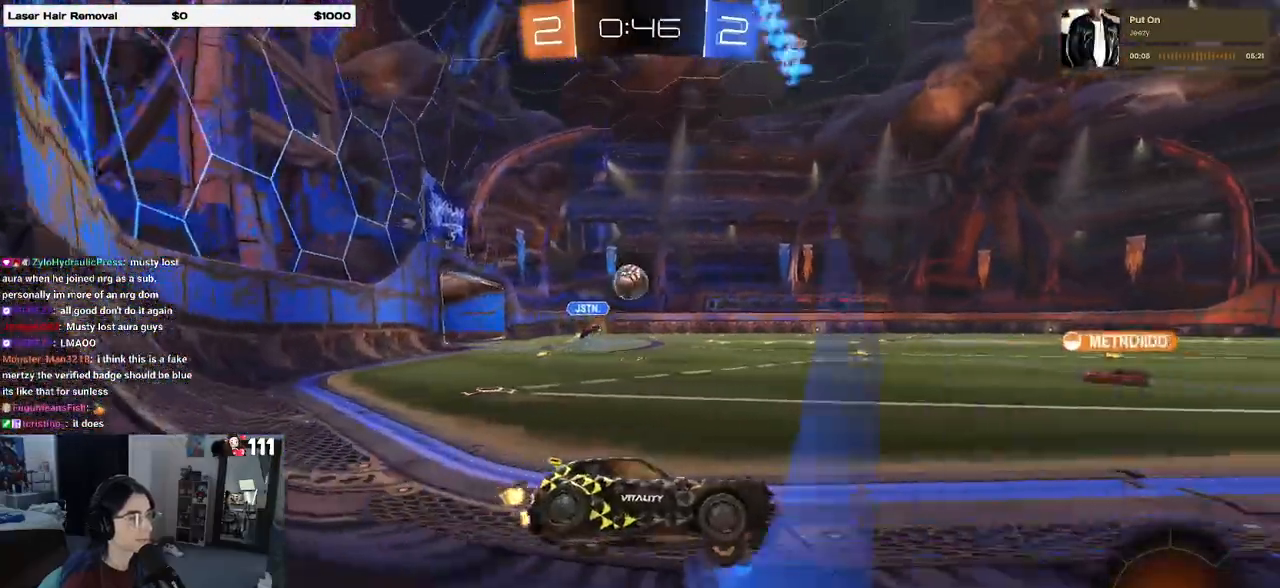
{"buttons": ["R2"], "left_stick": "down-left", "right_stick": "center", "events": [[50, "CROSS", "down"], [50, "left_stick", "up"], [100, "left_stick", "up-left"], [117, "CROSS", "up"], [183, "CROSS", "down"], [250, "left_stick", "down-left"], [300, "CROSS", "up"], [300, "TRIANGLE", "down"], [383, "TRIANGLE", "up"]]}